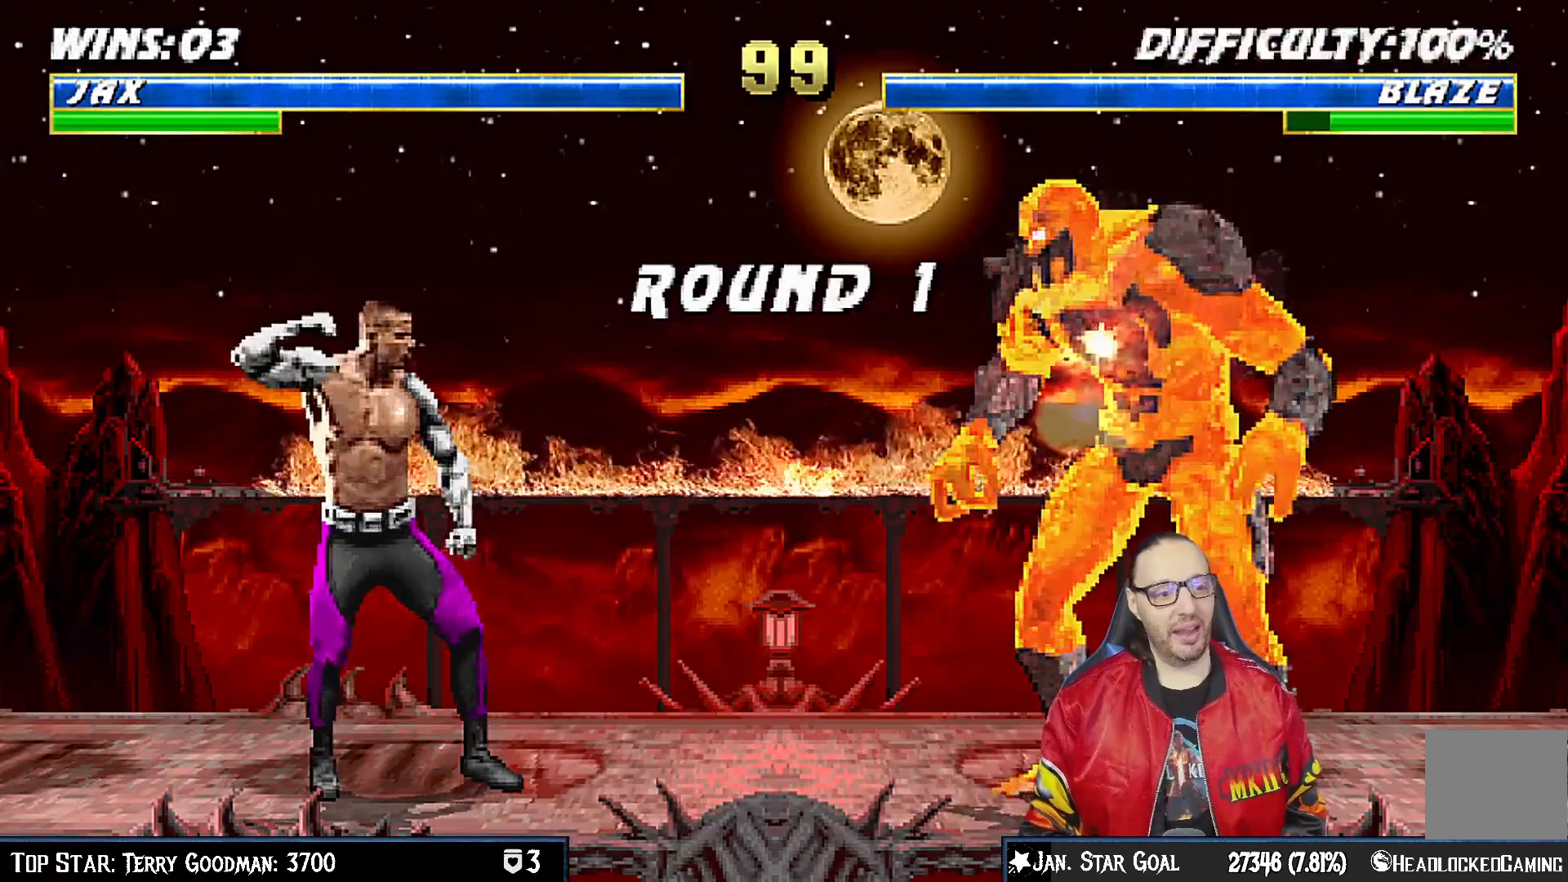
Gameplay with a controller (PlayStation layout); each line is a JSON object with the inputs held at the frame after it (dt_ms = milliseconds from this image to that frame). "events" lists button and stick changes between this image and that frame as [ms after this image, input, new state], when the widget could be followed in between.
{"dt_ms": 500, "buttons": [], "left_stick": "center", "right_stick": "center", "events": [[33, "R1", "down"], [183, "R1", "up"]]}
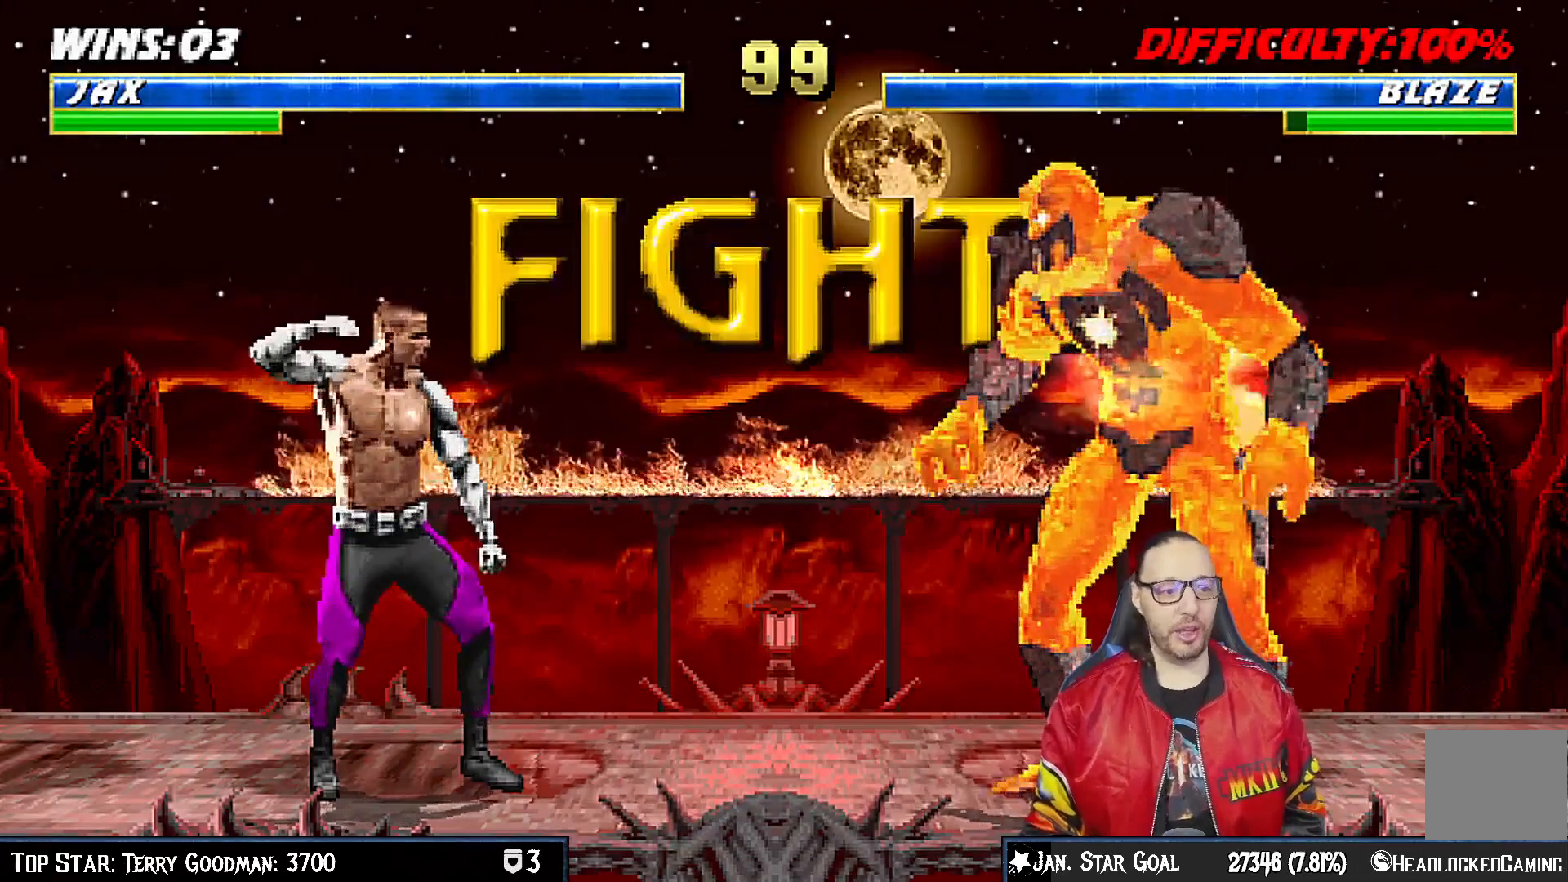
{"dt_ms": 500, "buttons": [], "left_stick": "center", "right_stick": "center", "events": []}
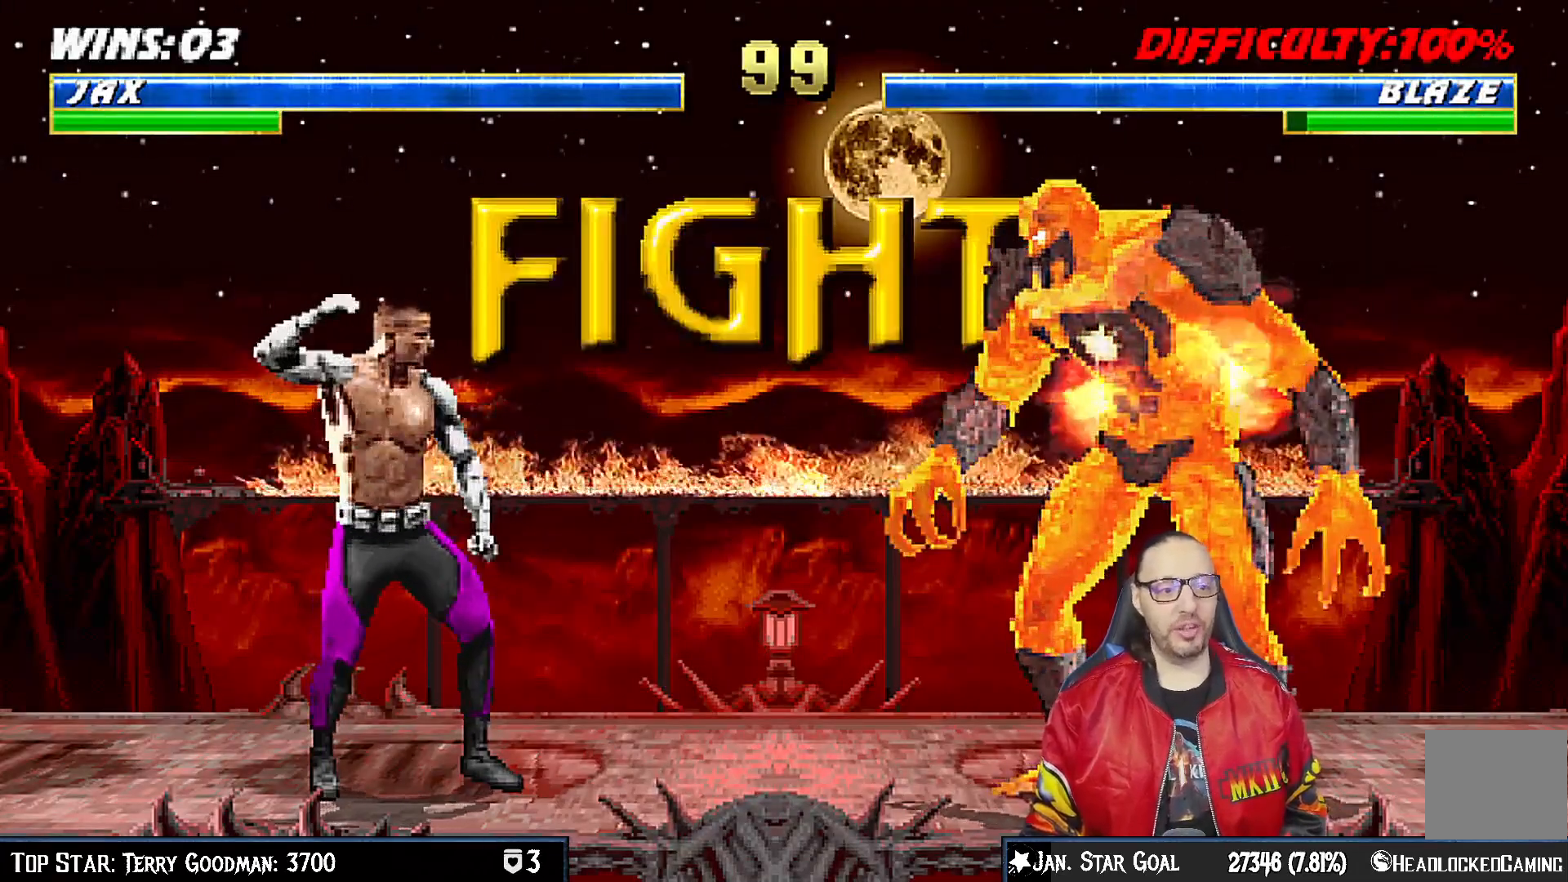
{"dt_ms": 500, "buttons": ["L1", "DPAD_UP", "DPAD_RIGHT"], "left_stick": "center", "right_stick": "center", "events": [[283, "DPAD_RIGHT", "down"], [283, "L1", "down"], [300, "DPAD_UP", "down"]]}
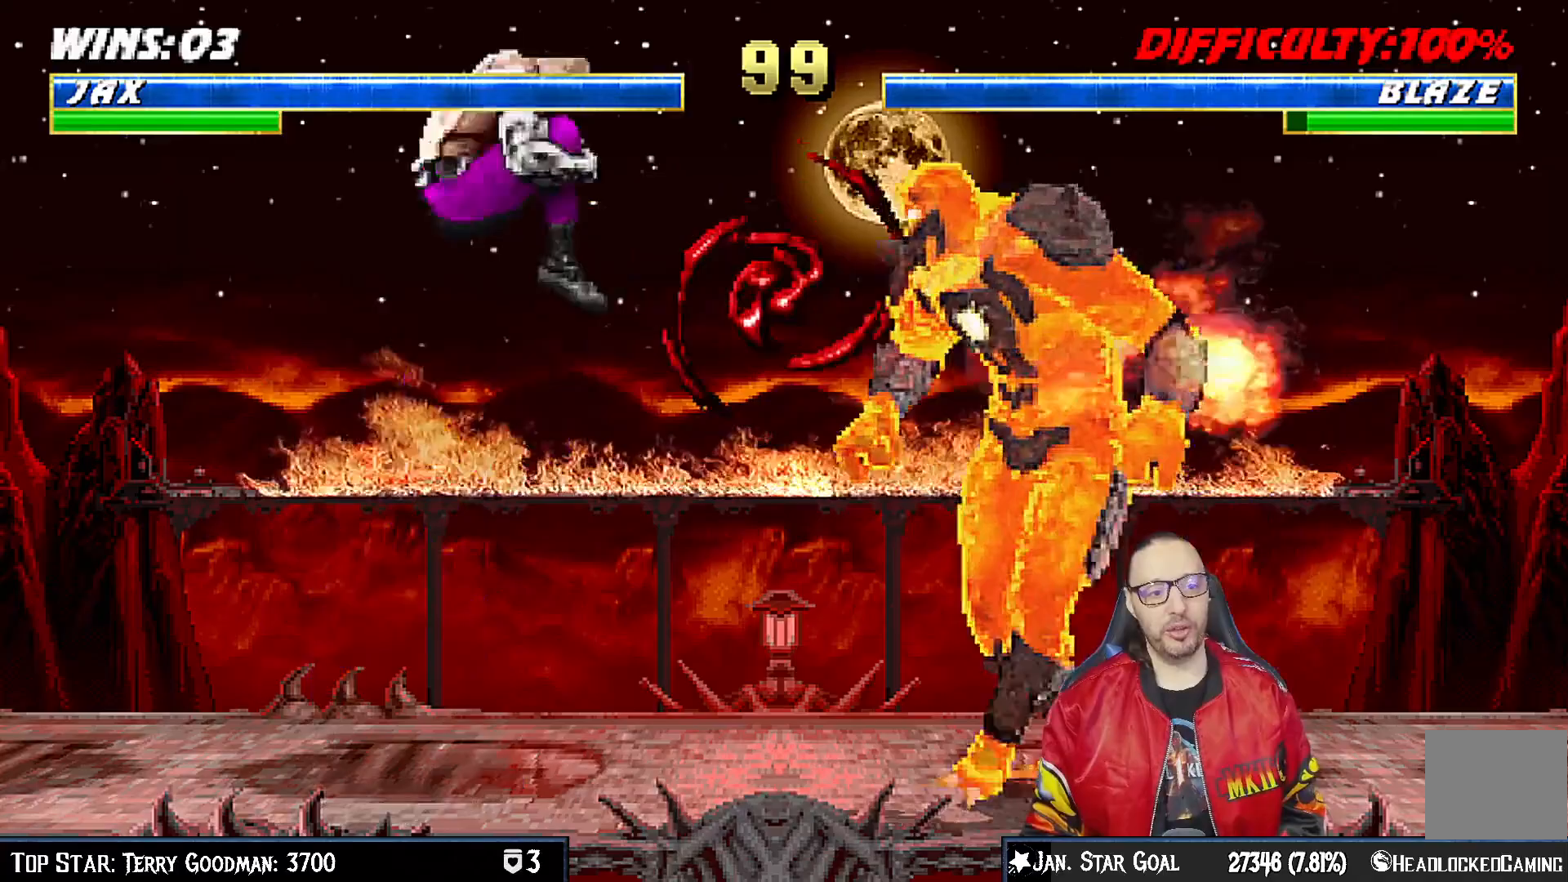
{"dt_ms": 500, "buttons": ["L1", "DPAD_DOWN"], "left_stick": "center", "right_stick": "center", "events": [[150, "SQUARE", "down"], [167, "DPAD_RIGHT", "up"], [167, "DPAD_UP", "up"], [233, "DPAD_DOWN", "down"], [283, "SQUARE", "up"], [367, "SQUARE", "down"], [450, "SQUARE", "up"]]}
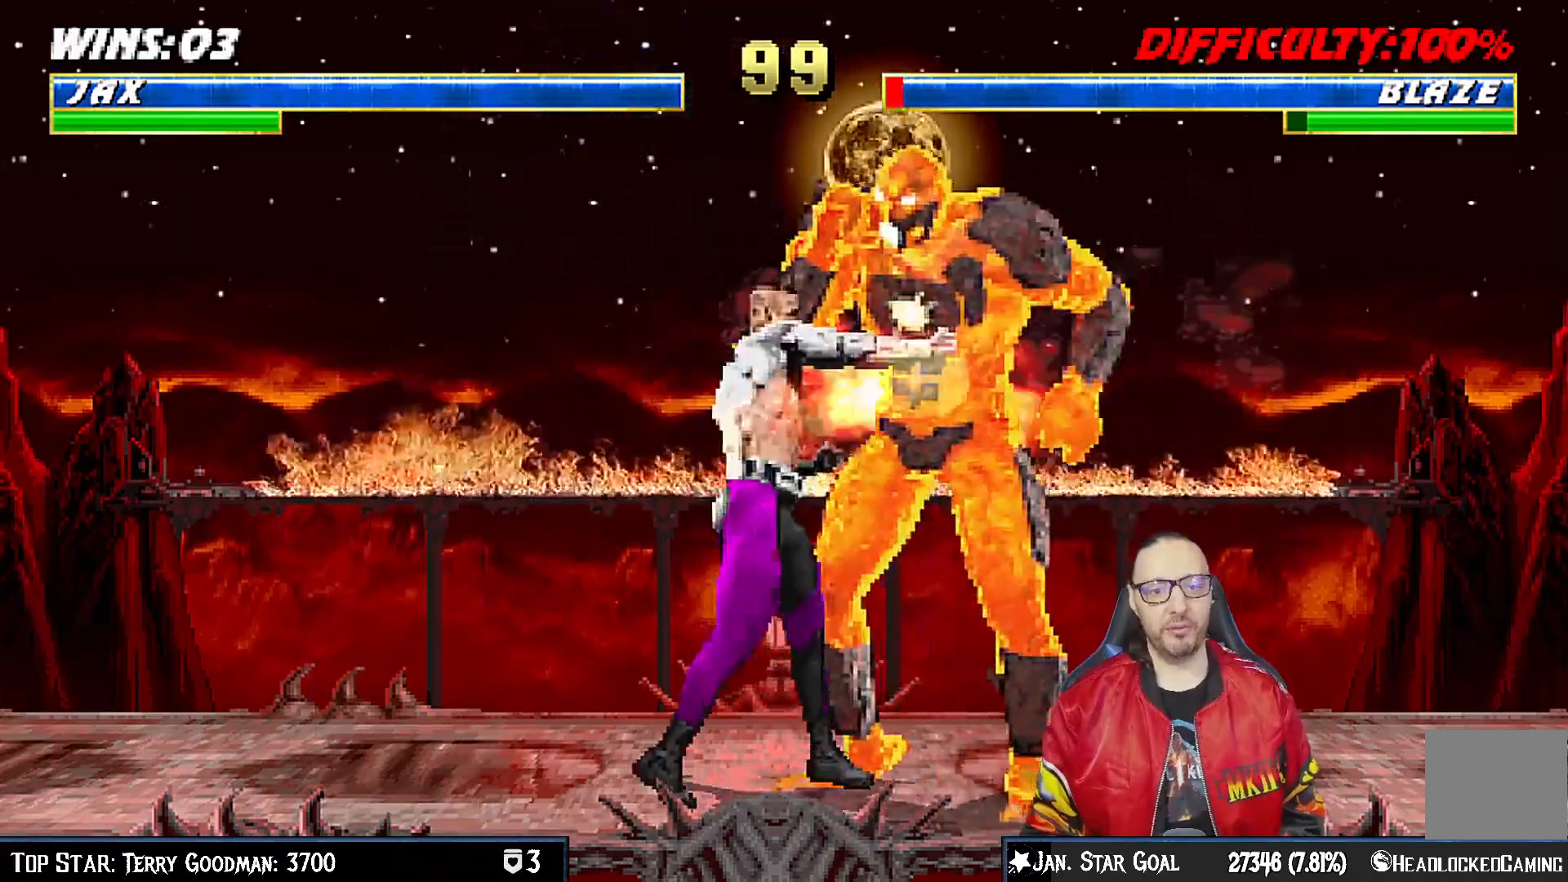
{"dt_ms": 500, "buttons": ["CROSS"], "left_stick": "center", "right_stick": "center", "events": [[33, "SQUARE", "down"], [100, "CROSS", "down"], [117, "SQUARE", "up"], [183, "CROSS", "up"], [183, "DPAD_RIGHT", "down"], [267, "CROSS", "down"], [267, "DPAD_RIGHT", "up"], [317, "DPAD_RIGHT", "down"], [367, "CROSS", "up"], [400, "CROSS", "down"], [433, "DPAD_DOWN", "up"], [433, "DPAD_RIGHT", "up"], [433, "L1", "up"]]}
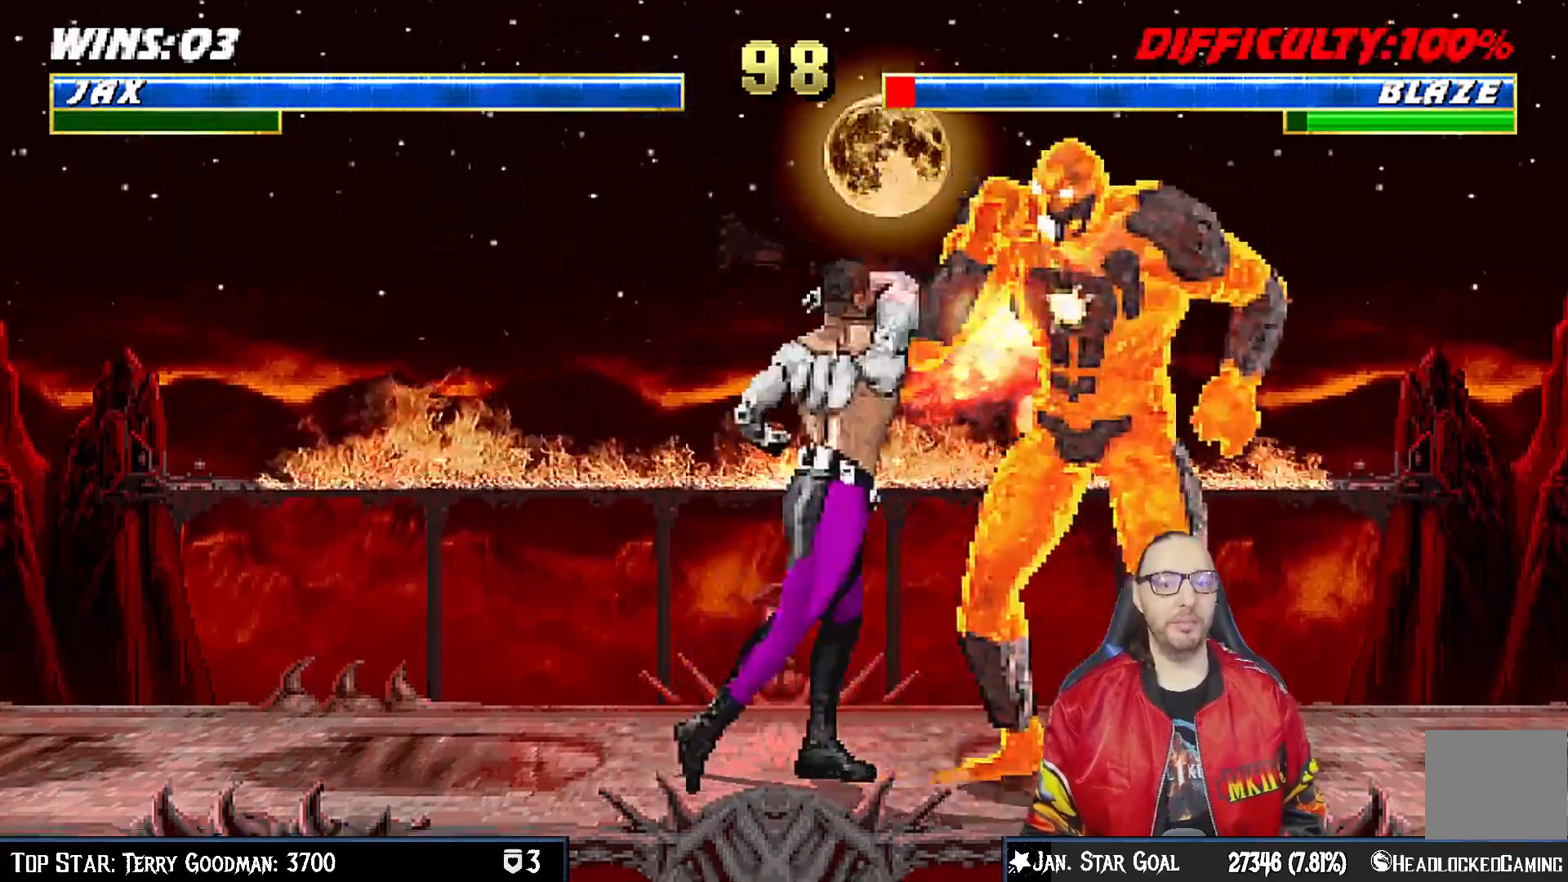
{"dt_ms": 500, "buttons": ["TRIANGLE", "DPAD_RIGHT"], "left_stick": "center", "right_stick": "center"}
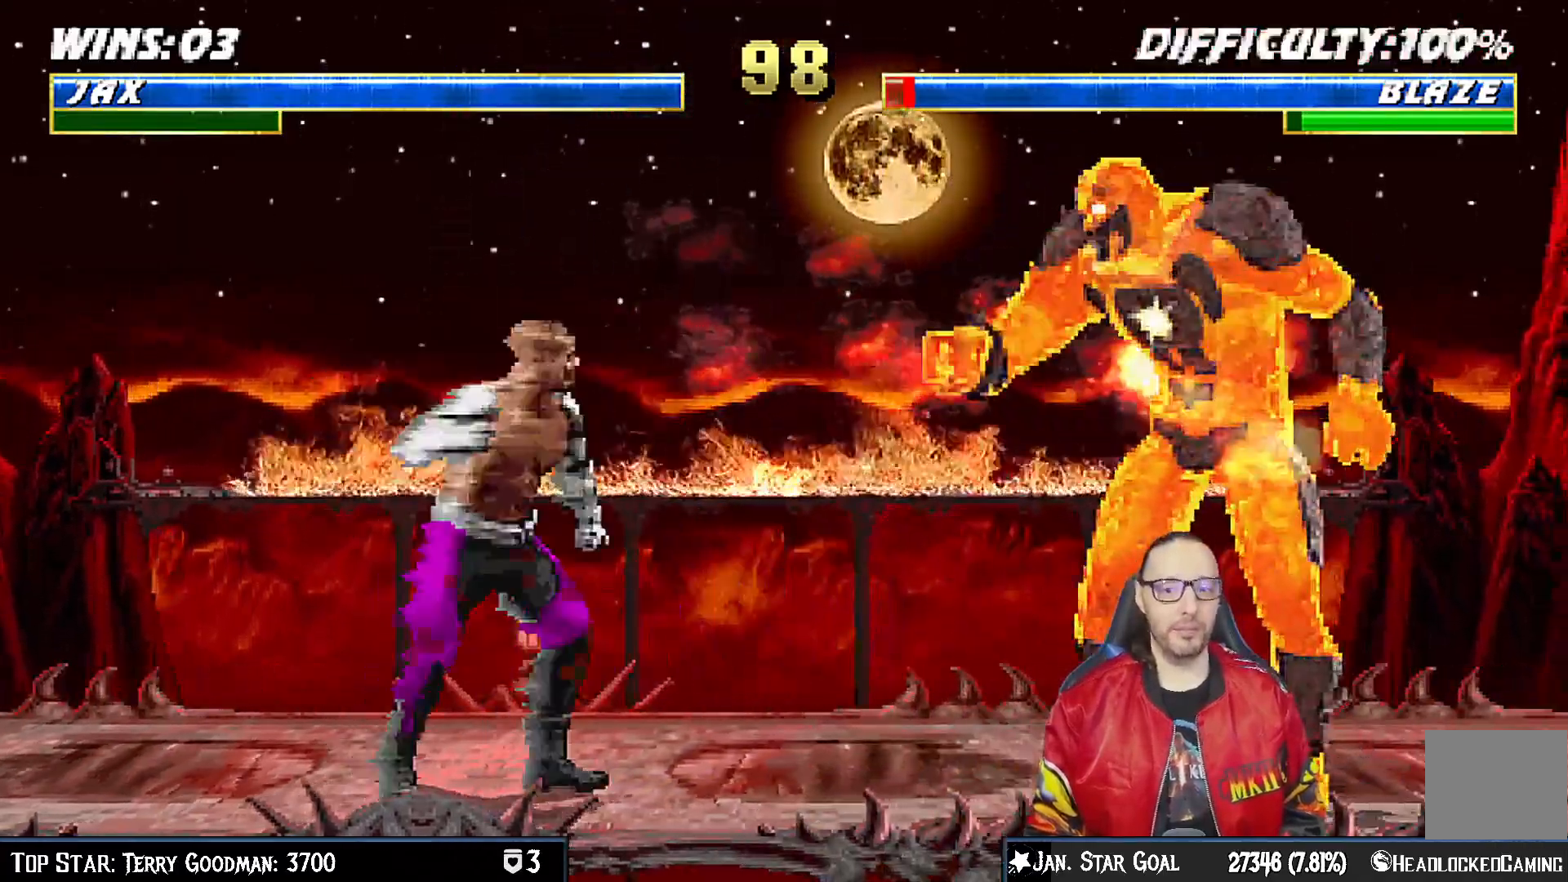
{"dt_ms": 1000, "buttons": ["SQUARE", "L1", "DPAD_DOWN"], "left_stick": "center", "right_stick": "center"}
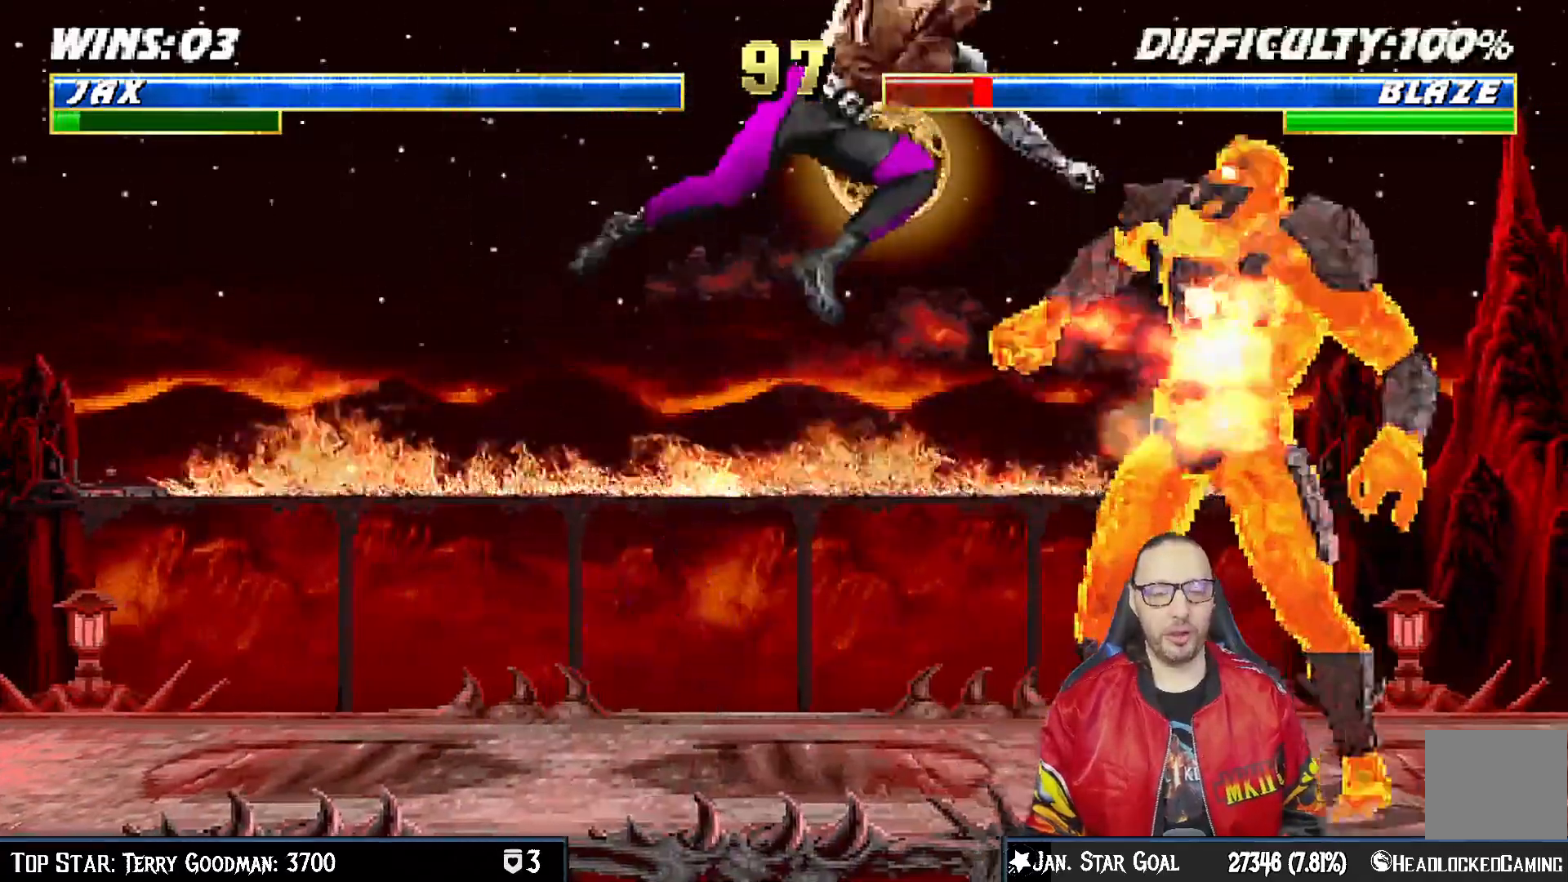
{"dt_ms": 500, "buttons": ["CROSS", "L1", "DPAD_DOWN", "DPAD_RIGHT"], "left_stick": "down", "right_stick": "center", "events": [[83, "SQUARE", "up"], [167, "SQUARE", "down"], [233, "SQUARE", "up"], [283, "left_stick", "down"], [300, "CROSS", "down"], [417, "CROSS", "up"], [450, "DPAD_RIGHT", "down"], [483, "CROSS", "down"]]}
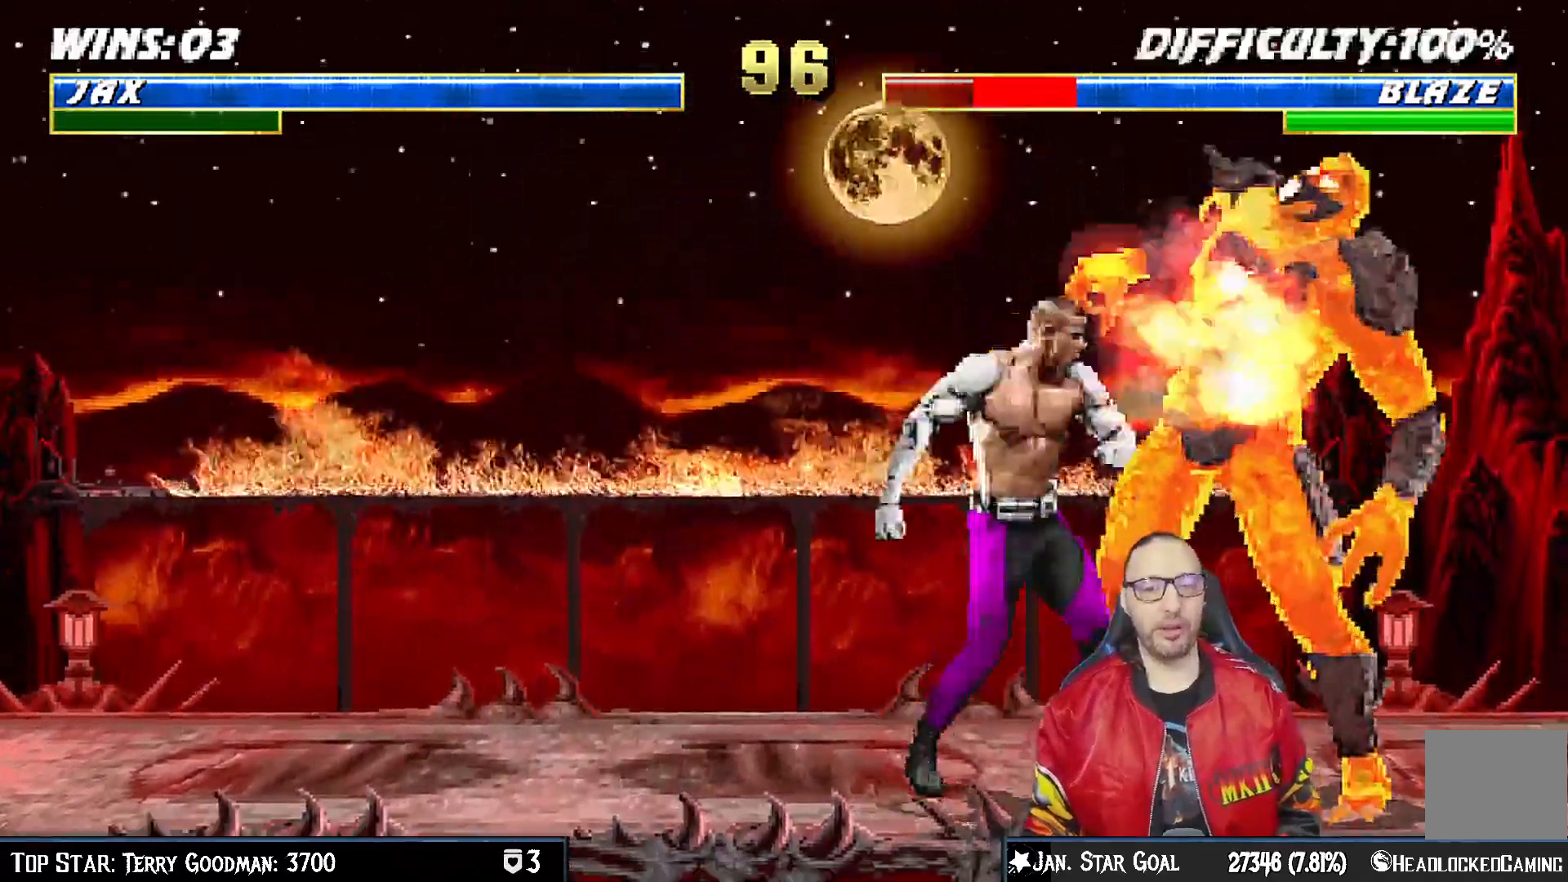
{"dt_ms": 500, "buttons": ["L1", "DPAD_UP", "DPAD_RIGHT"], "left_stick": "down", "right_stick": "center"}
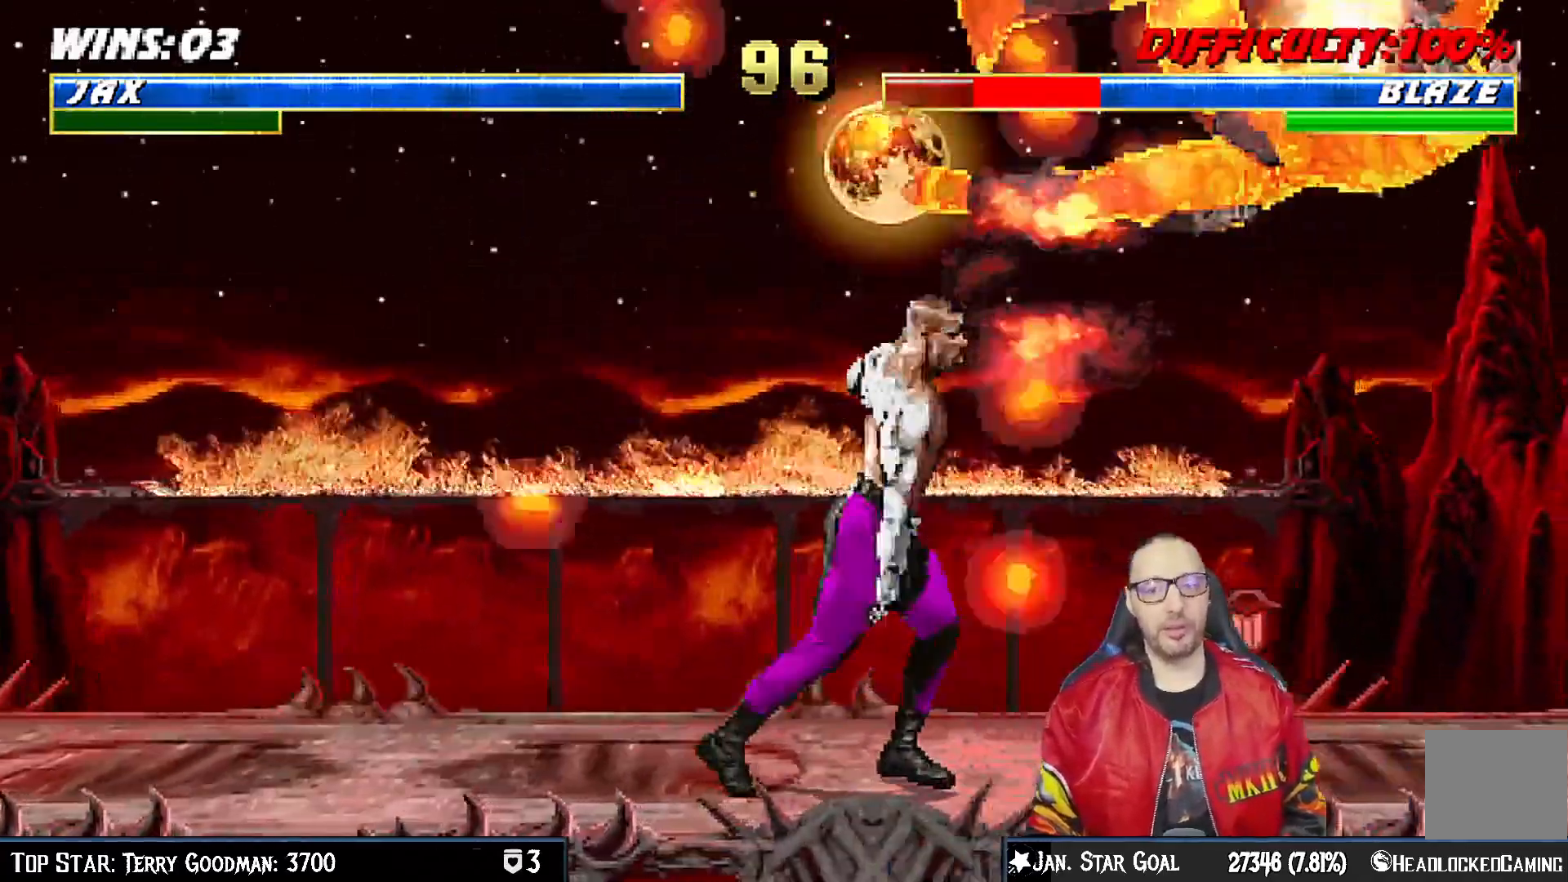
{"dt_ms": 1000, "buttons": ["L1", "DPAD_UP", "DPAD_RIGHT"], "left_stick": "down", "right_stick": "center"}
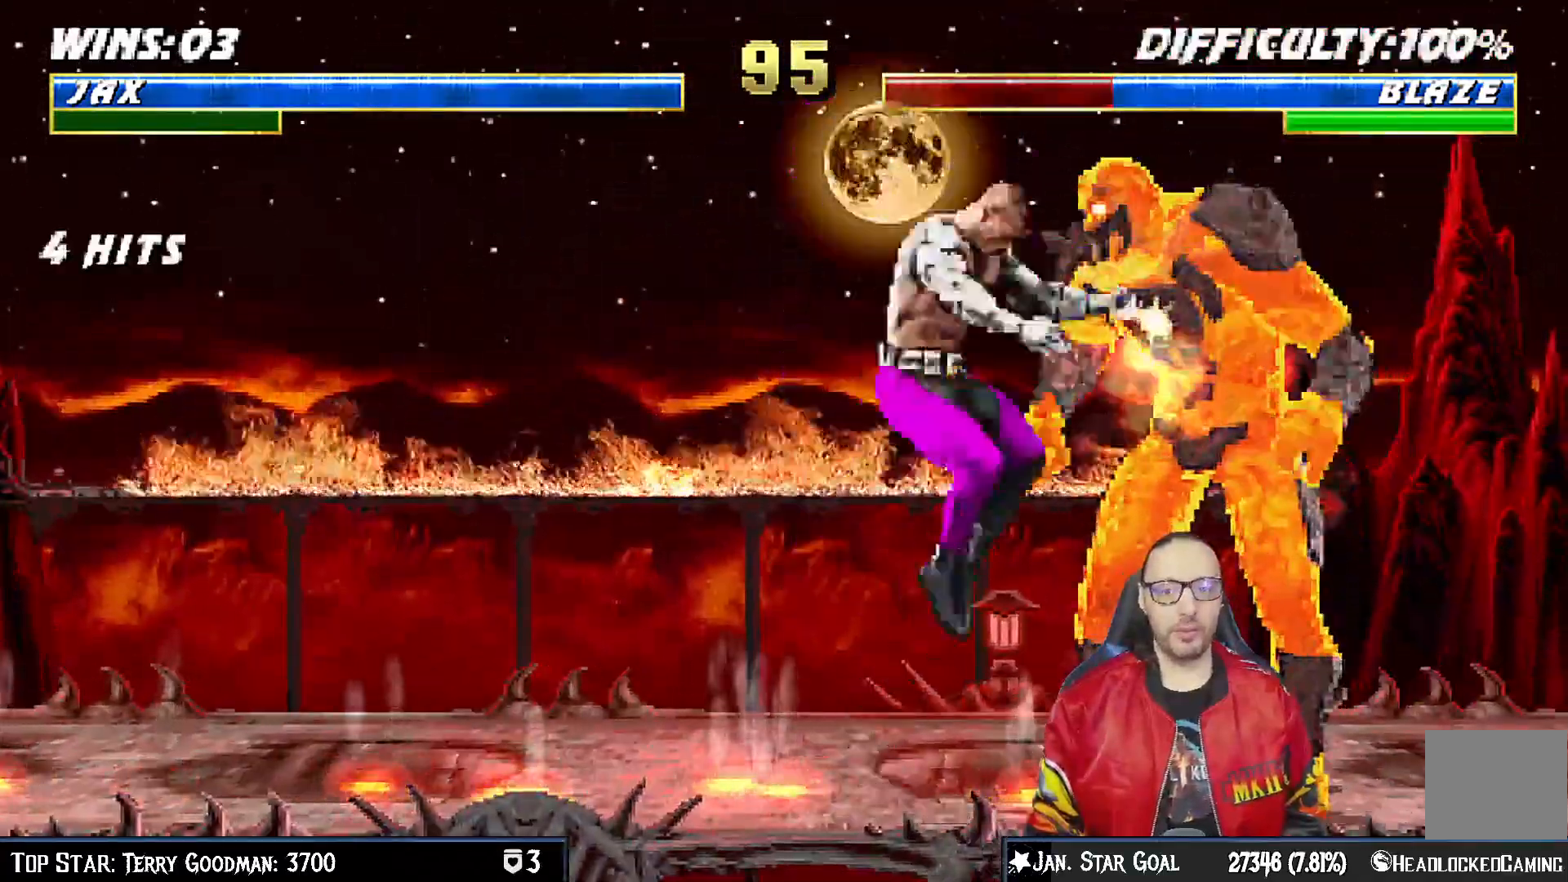
{"dt_ms": 500, "buttons": ["CROSS", "L1", "DPAD_DOWN"], "left_stick": "center", "right_stick": "center", "events": [[17, "SQUARE", "down"], [67, "DPAD_RIGHT", "up"], [67, "DPAD_UP", "up"], [83, "SQUARE", "up"], [117, "DPAD_DOWN", "down"], [167, "SQUARE", "down"], [233, "SQUARE", "up"], [333, "SQUARE", "down"], [400, "left_stick", "center"], [417, "SQUARE", "up"], [467, "CROSS", "down"]]}